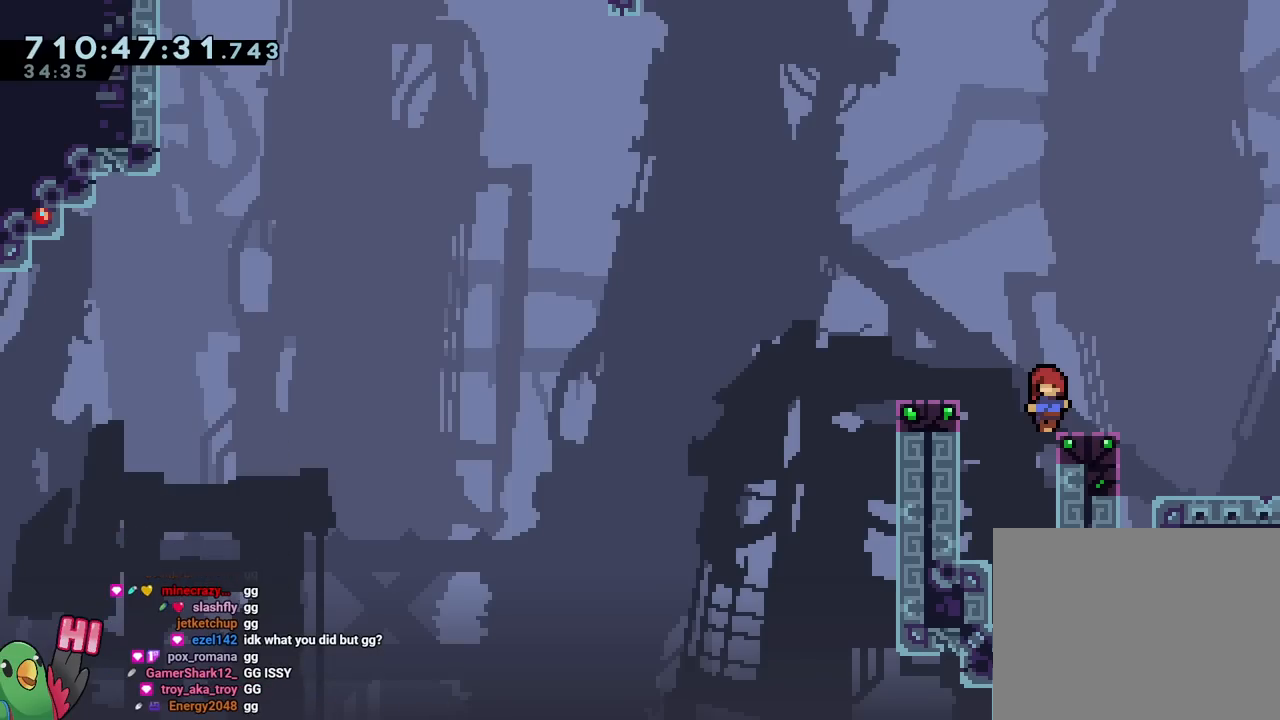
Gameplay with a controller (Nintendo layout); each line is a JSON object with the inputs held at the frame after it. "events" lists button and stick changes between this image and that frame as [ms after this image, input, new state], when the widget could be followed in between. Not read: L1 L3 R1 R3.
{"buttons": ["START"], "left_stick": "center", "right_stick": "center", "events": [[183, "B", "down"], [183, "left_stick", "up-left"], [367, "B", "up"], [433, "START", "down"], [433, "left_stick", "center"]]}
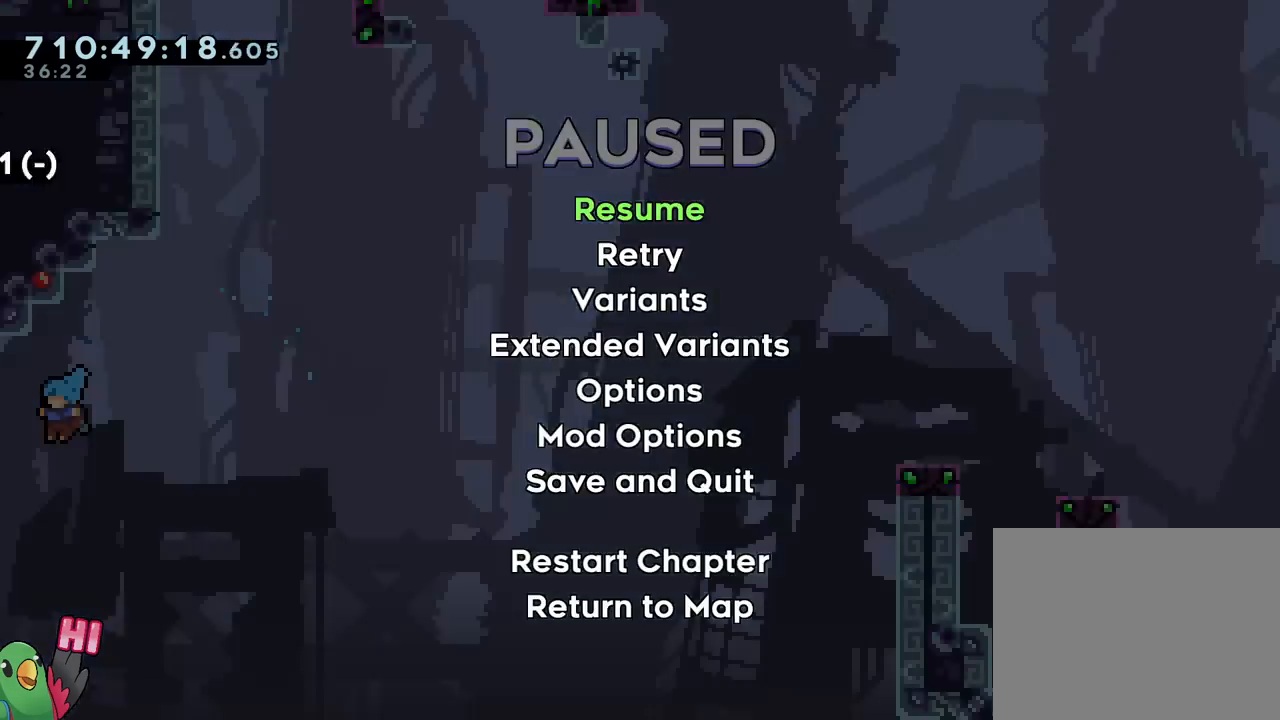
{"buttons": [], "left_stick": "center", "right_stick": "center", "events": [[67, "START", "up"], [234, "B", "down"], [317, "B", "up"], [384, "B", "down"], [467, "B", "up"]]}
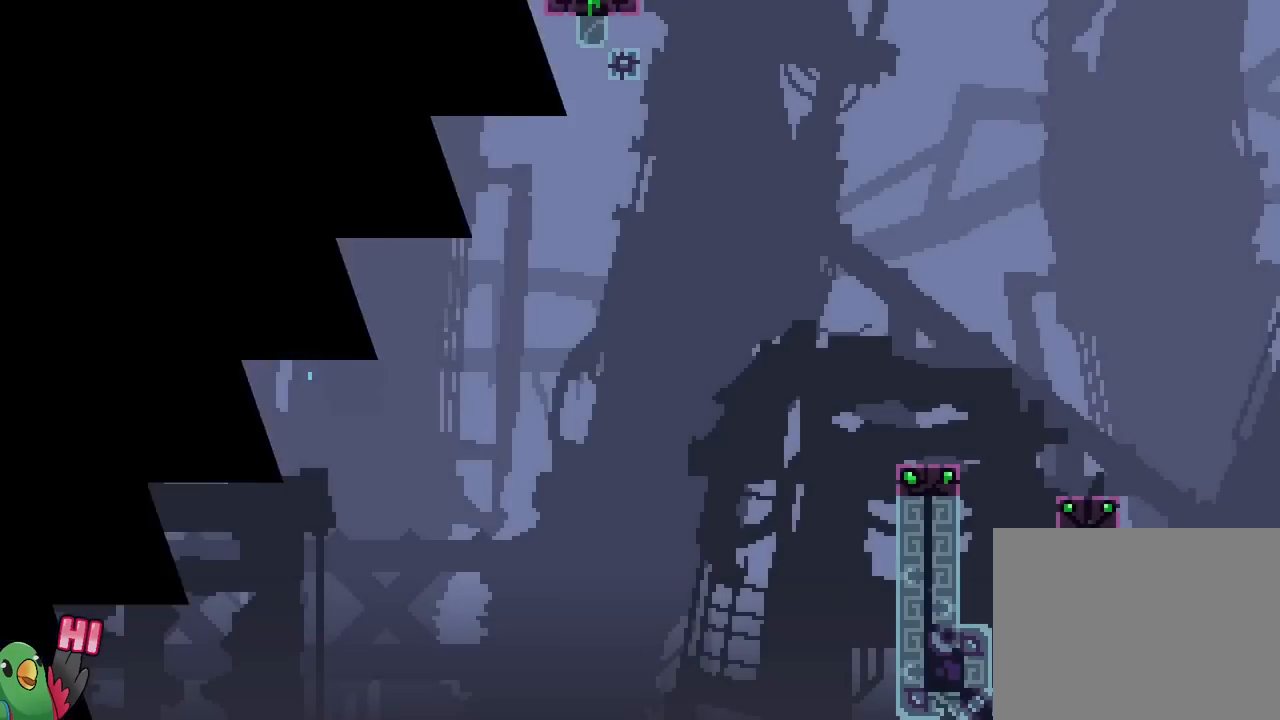
{"buttons": [], "left_stick": "center", "right_stick": "center", "events": [[50, "B", "down"], [167, "B", "up"], [250, "B", "down"], [367, "B", "up"]]}
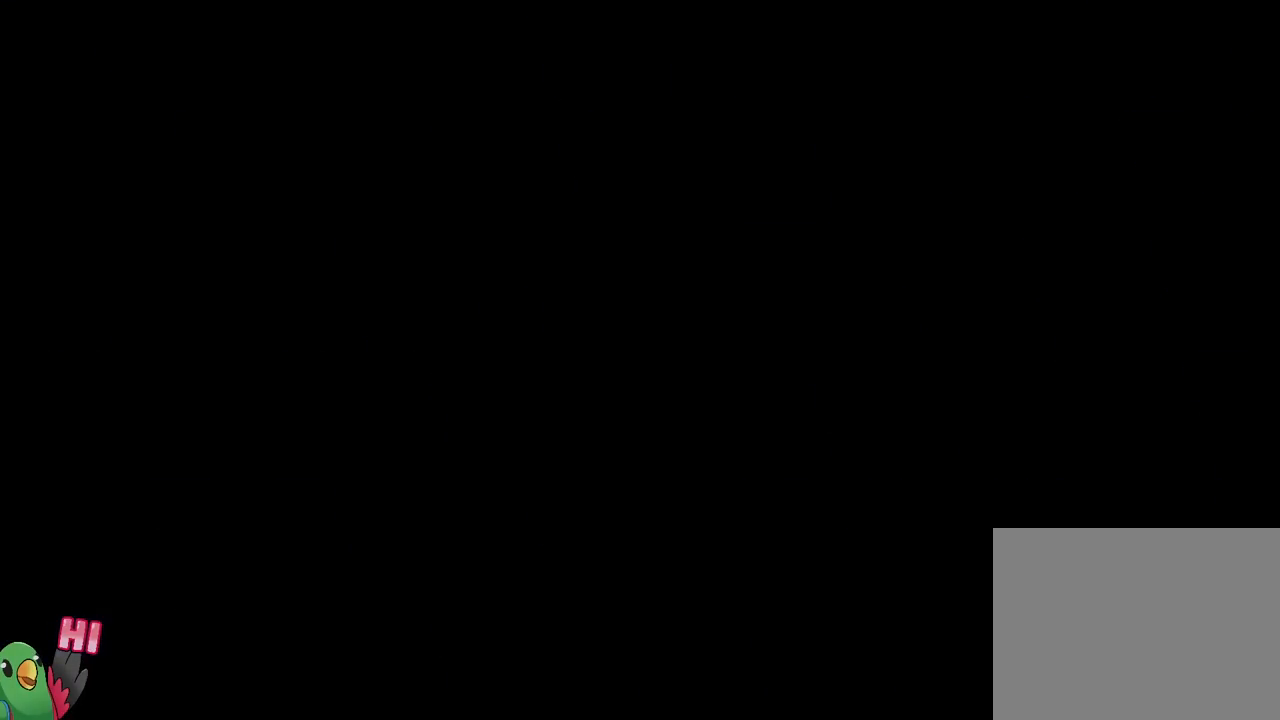
{"buttons": [], "left_stick": "center", "right_stick": "center", "events": []}
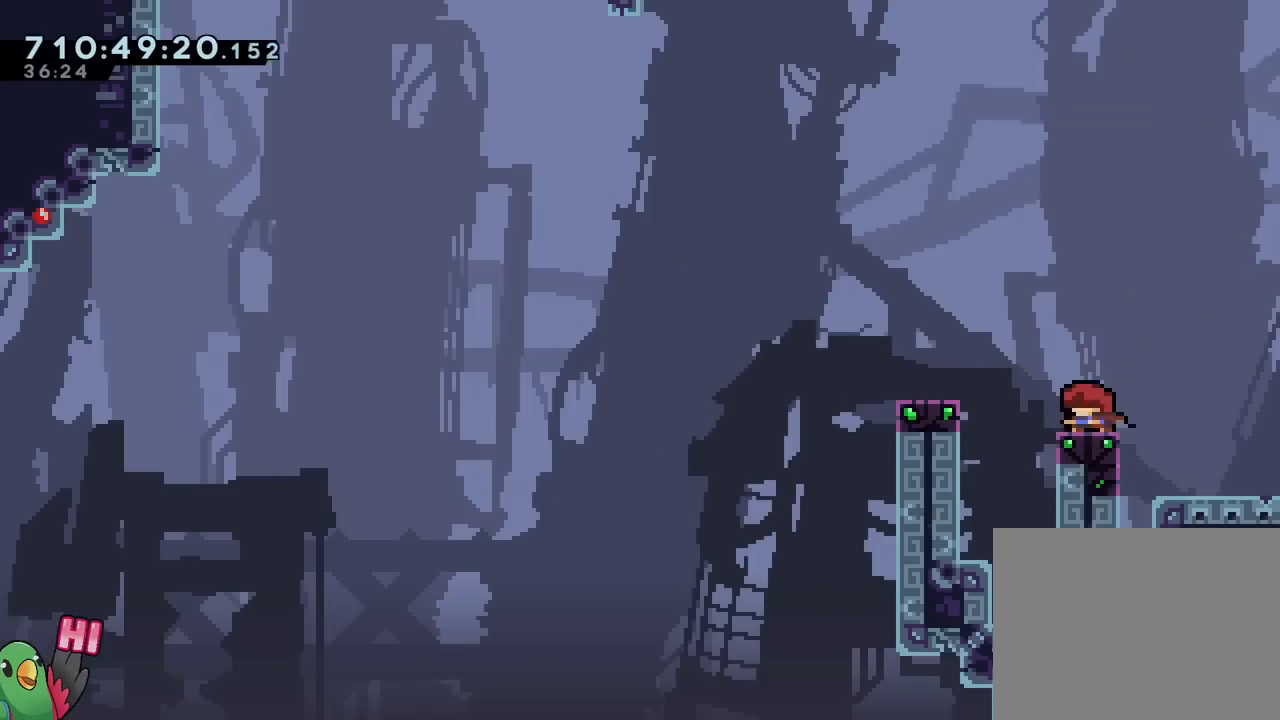
{"buttons": ["L2"], "left_stick": "right", "right_stick": "center", "events": [[217, "left_stick", "right"], [250, "L2", "down"]]}
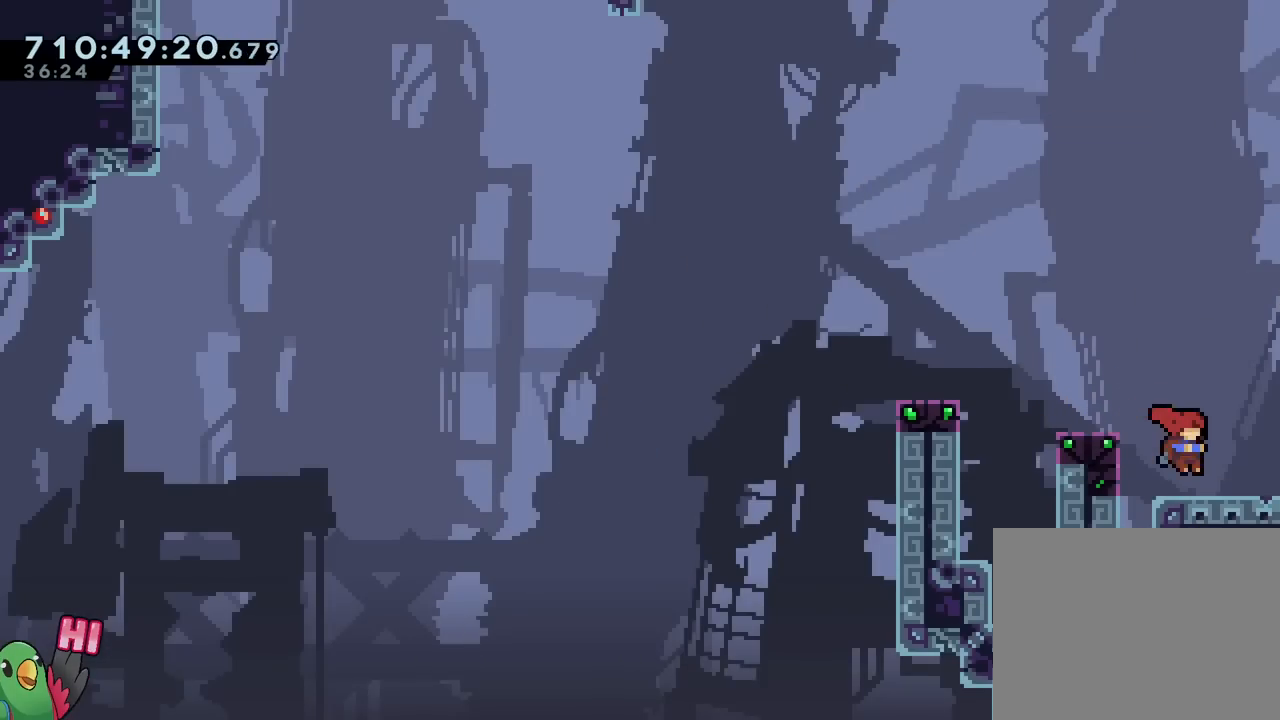
{"buttons": ["B", "L2"], "left_stick": "left", "right_stick": "center", "events": [[67, "left_stick", "center"], [184, "left_stick", "right"], [301, "left_stick", "center"], [417, "B", "down"], [467, "left_stick", "left"]]}
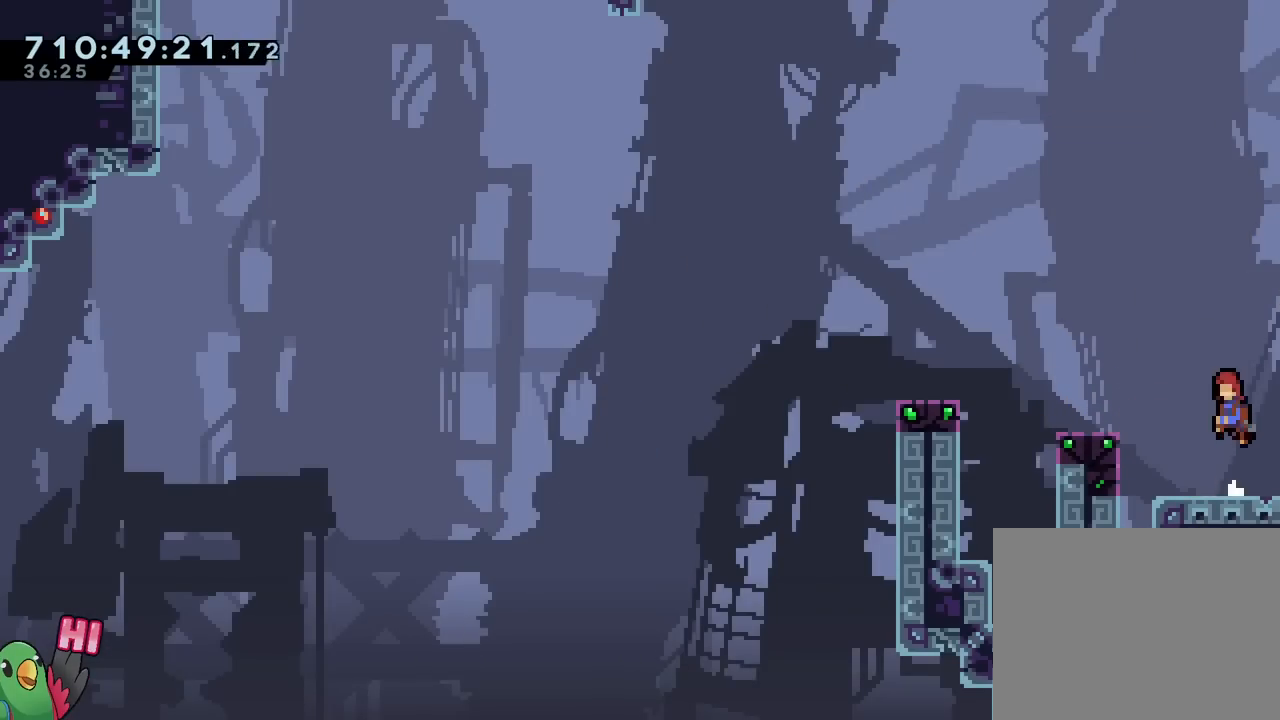
{"buttons": ["B", "L2"], "left_stick": "left", "right_stick": "center", "events": [[67, "Y", "down"], [150, "B", "up"], [150, "Y", "up"], [184, "B", "down"], [300, "B", "up"], [450, "B", "down"]]}
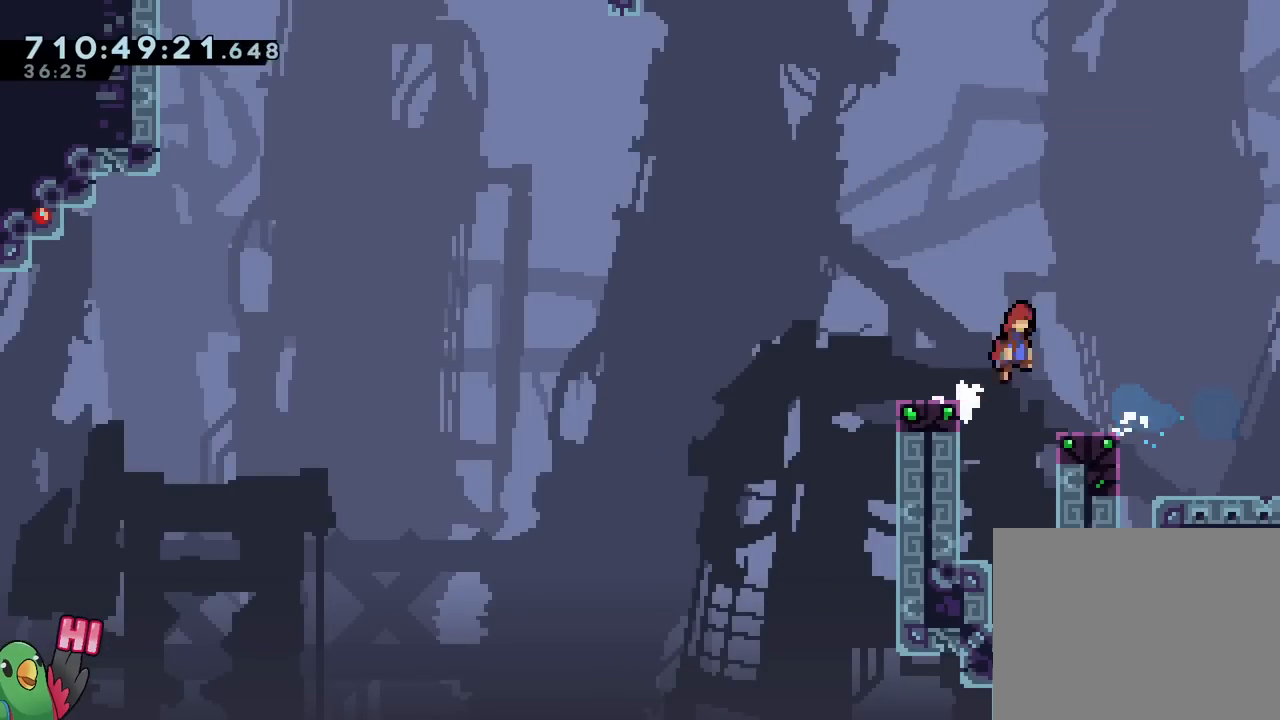
{"buttons": ["L2"], "left_stick": "right", "right_stick": "center", "events": [[150, "left_stick", "right"], [367, "B", "up"]]}
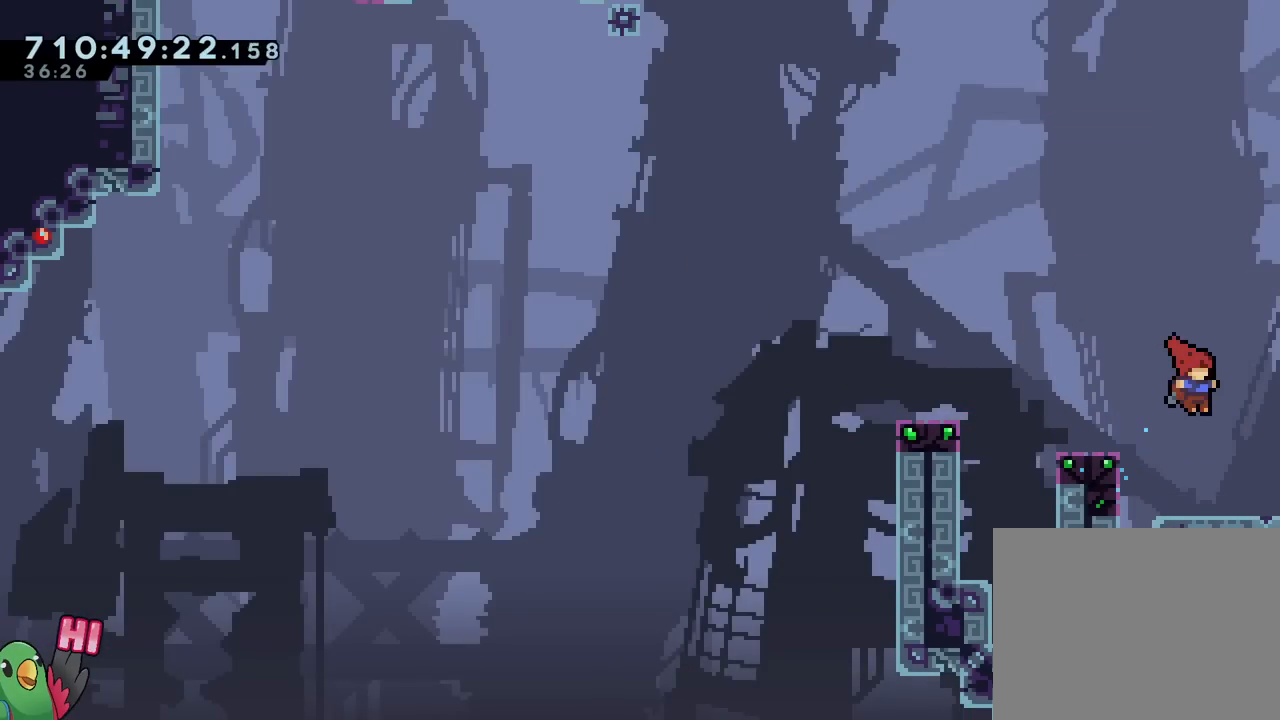
{"buttons": ["B", "L2"], "left_stick": "left", "right_stick": "center", "events": [[67, "left_stick", "center"], [234, "B", "down"], [300, "left_stick", "left"], [367, "Y", "down"], [400, "B", "up"], [400, "Y", "up"], [484, "B", "down"]]}
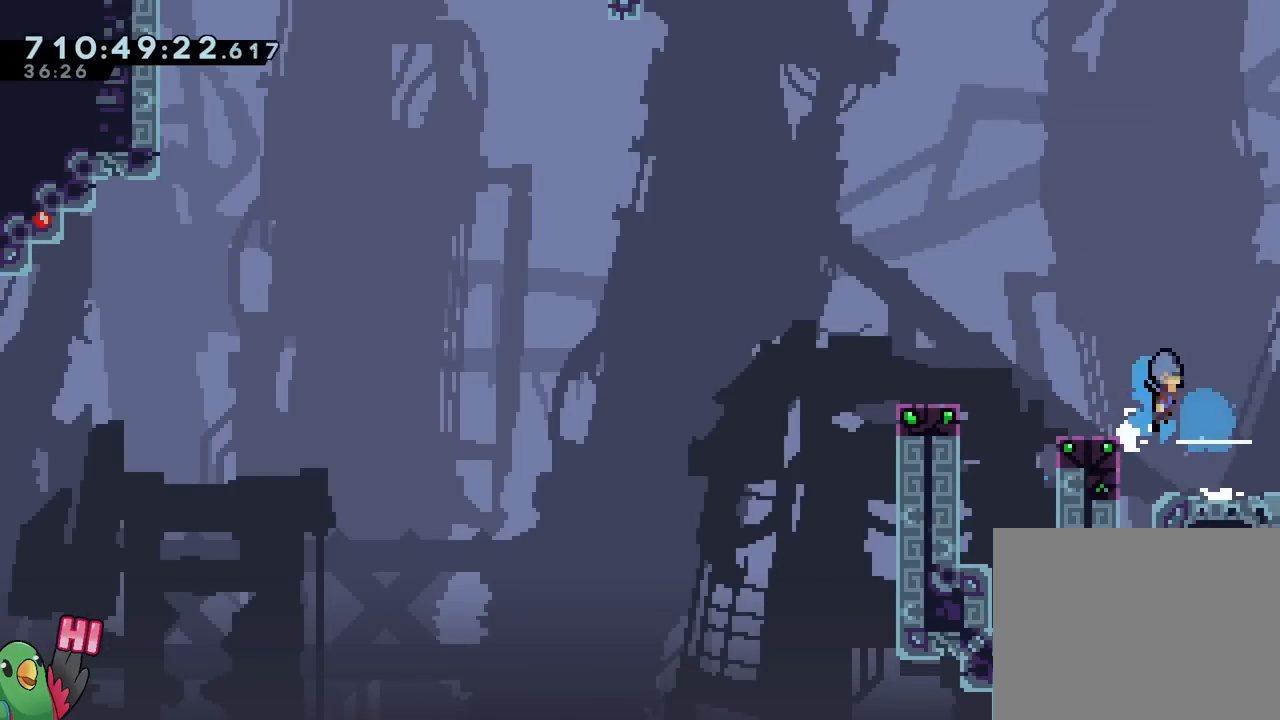
{"buttons": ["L2"], "left_stick": "center", "right_stick": "center", "events": [[150, "B", "up"], [383, "left_stick", "center"]]}
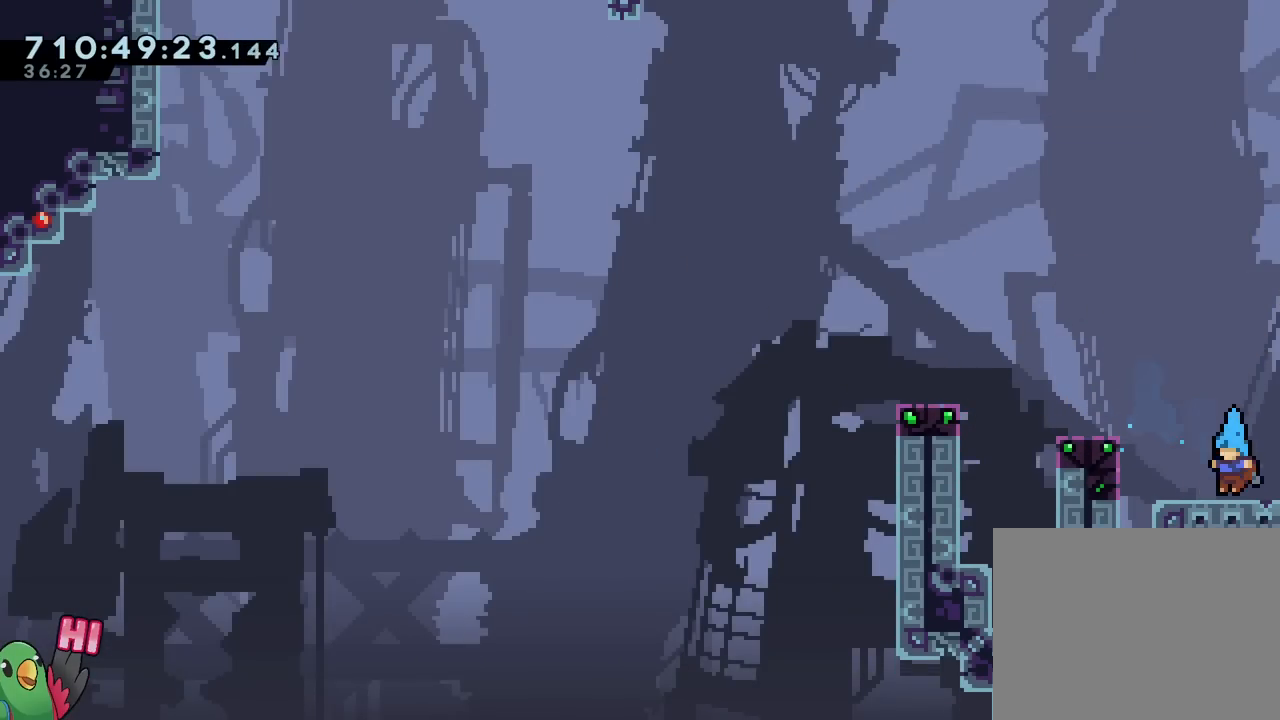
{"buttons": ["B", "L2"], "left_stick": "left", "right_stick": "center", "events": [[117, "B", "down"], [234, "left_stick", "left"], [250, "Y", "down"], [334, "B", "up"], [334, "Y", "up"], [434, "B", "down"]]}
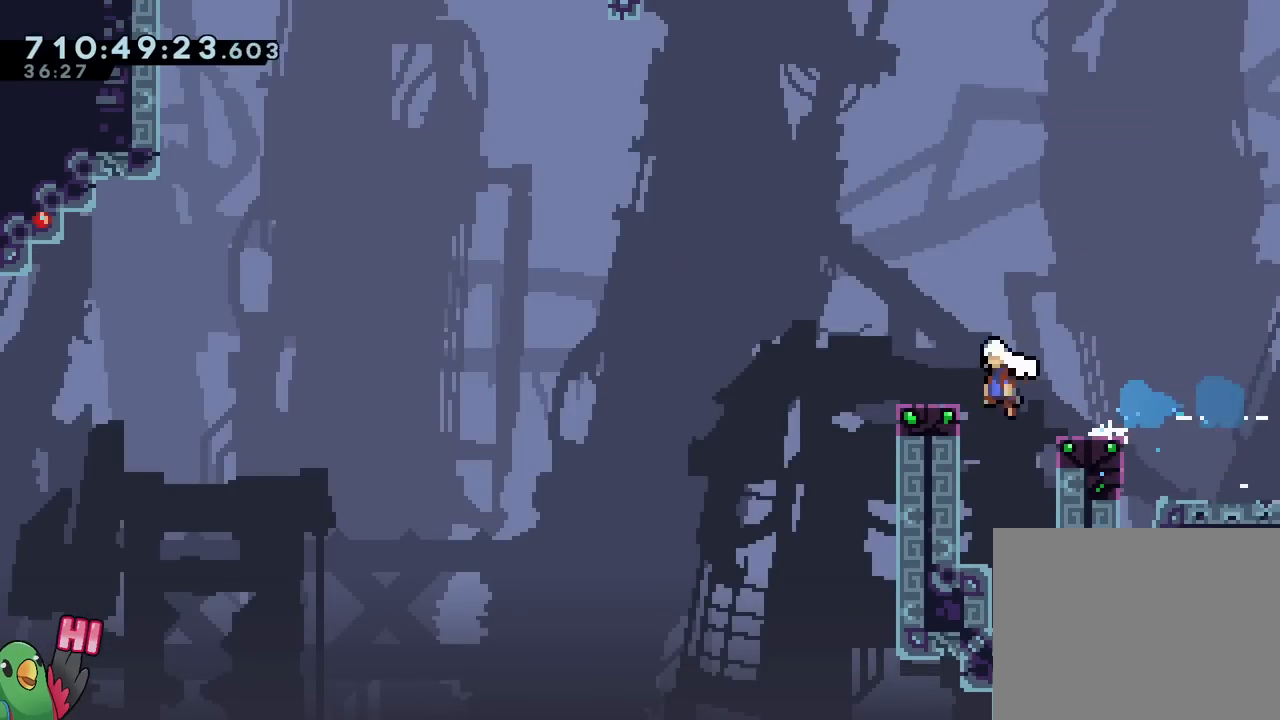
{"buttons": ["B", "L2"], "left_stick": "right", "right_stick": "center", "events": [[33, "B", "up"], [183, "B", "down"], [433, "left_stick", "down-right"], [483, "left_stick", "right"]]}
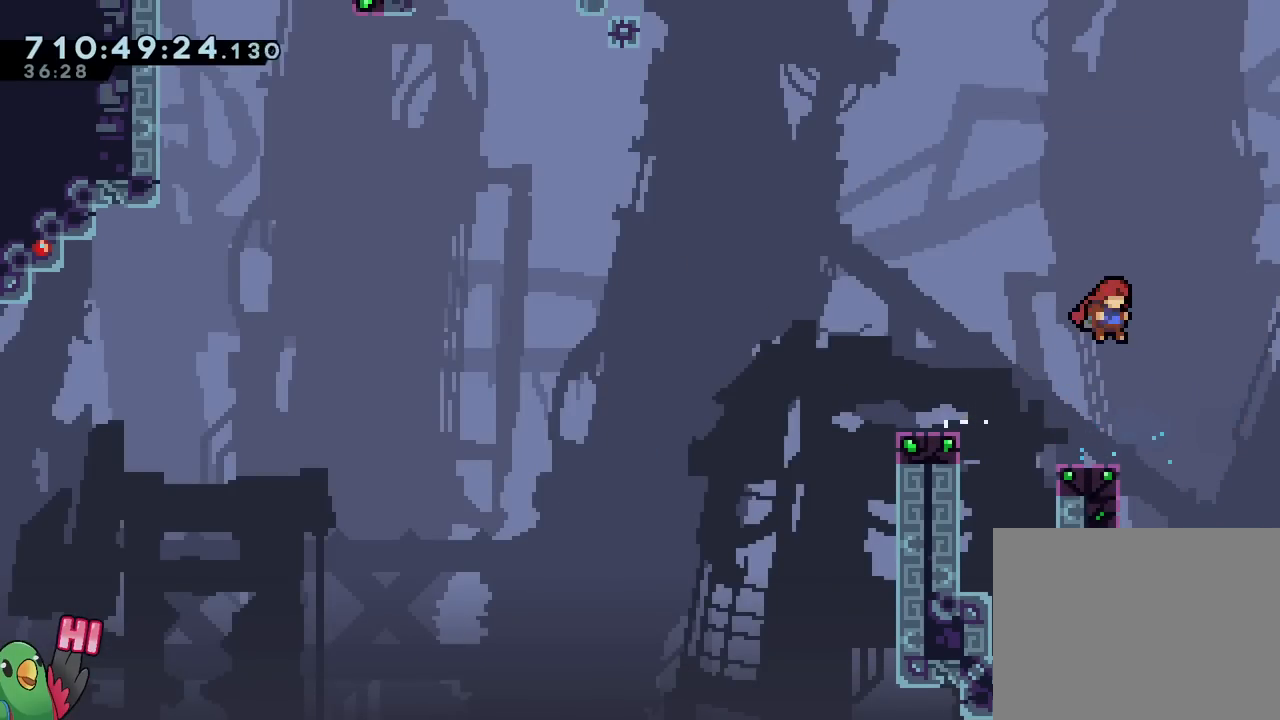
{"buttons": [], "left_stick": "center", "right_stick": "center", "events": [[83, "B", "up"], [334, "left_stick", "center"], [450, "B", "down"], [501, "B", "up"], [501, "L2", "up"]]}
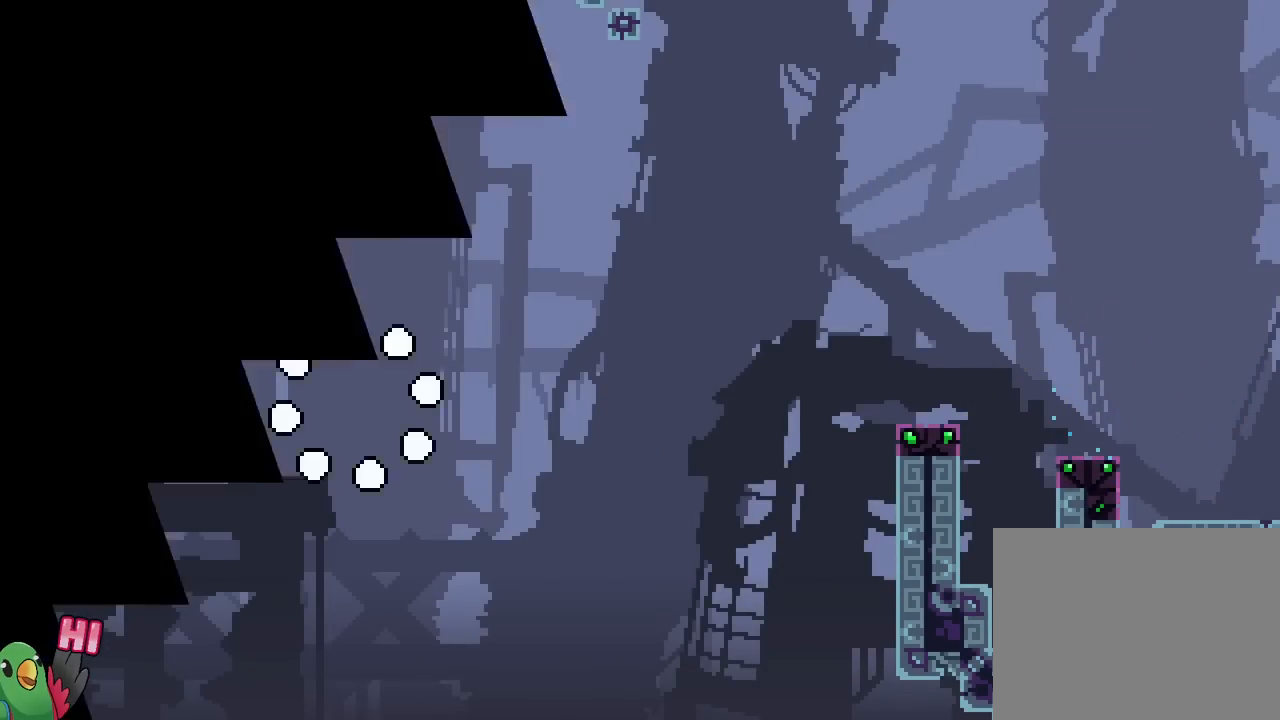
{"buttons": ["L2"], "left_stick": "center", "right_stick": "center", "events": [[83, "B", "down"], [183, "B", "up"], [300, "B", "down"], [467, "B", "up"], [483, "L2", "down"]]}
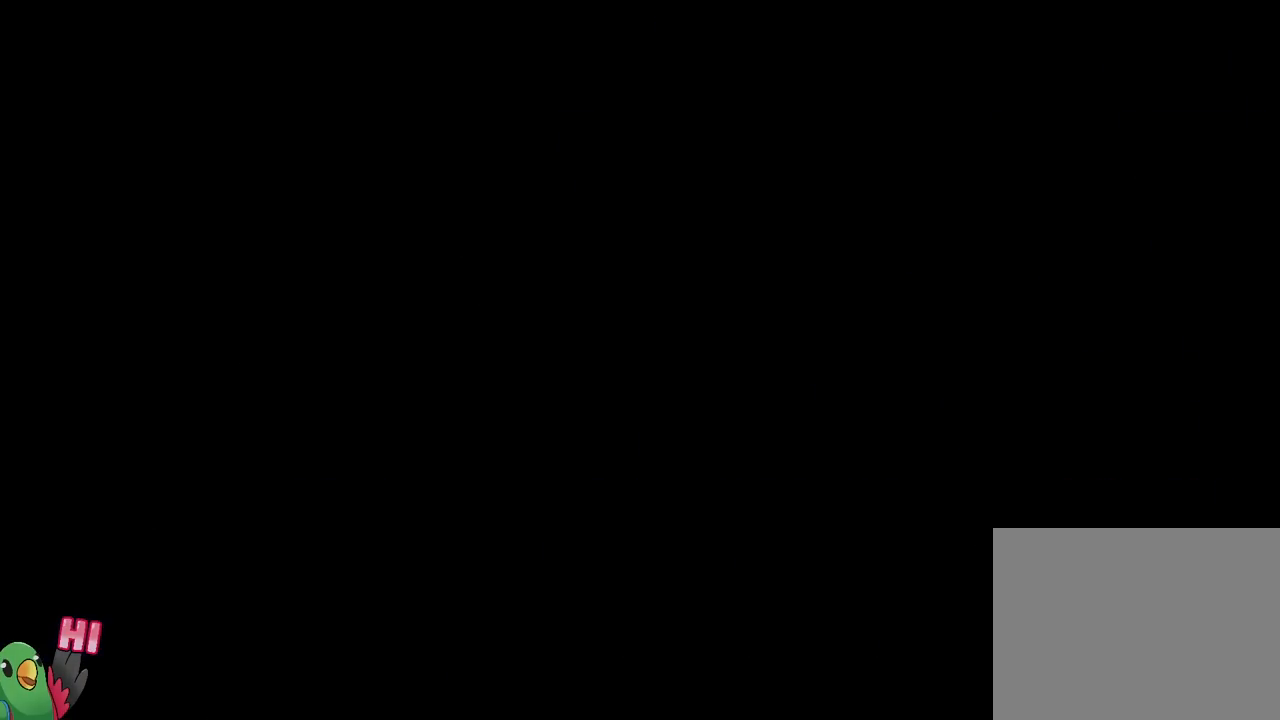
{"buttons": [], "left_stick": "center", "right_stick": "center", "events": [[167, "L2", "up"]]}
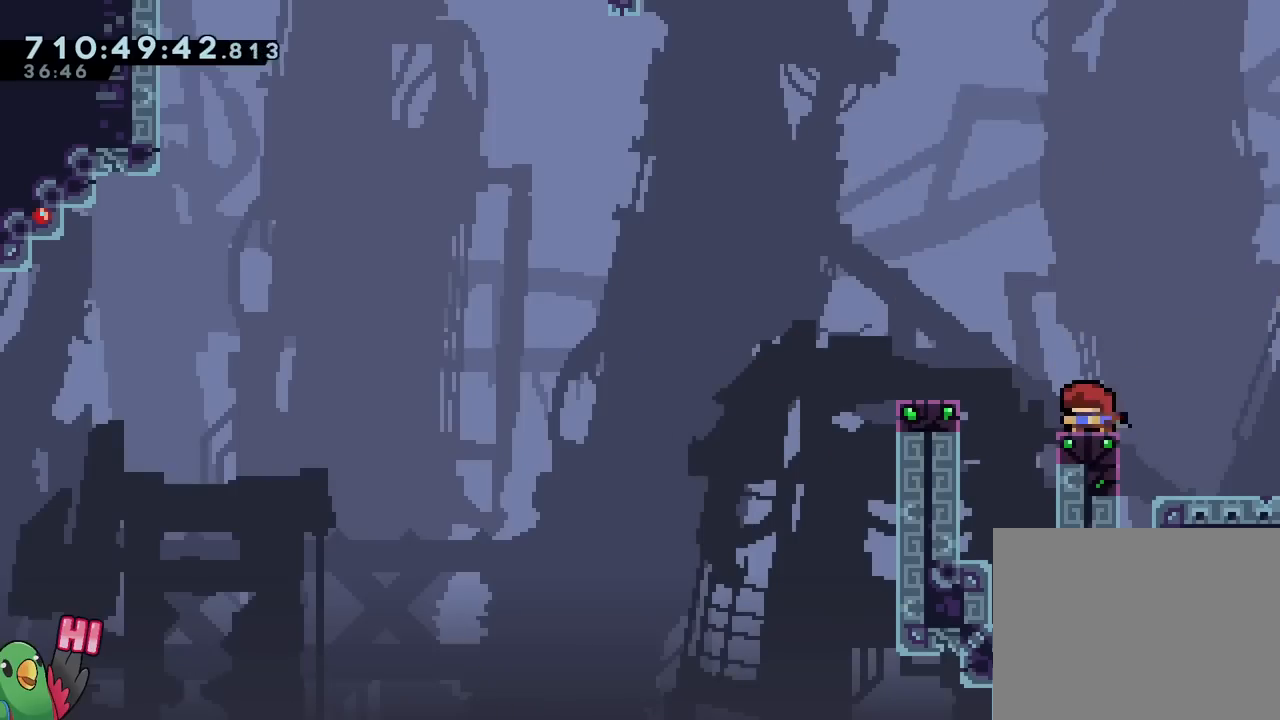
{"buttons": [], "left_stick": "left", "right_stick": "center", "events": [[116, "L2", "down"], [150, "Y", "down"], [150, "left_stick", "right"], [266, "Y", "up"], [283, "L2", "up"], [283, "left_stick", "left"], [300, "B", "down"], [450, "B", "up"]]}
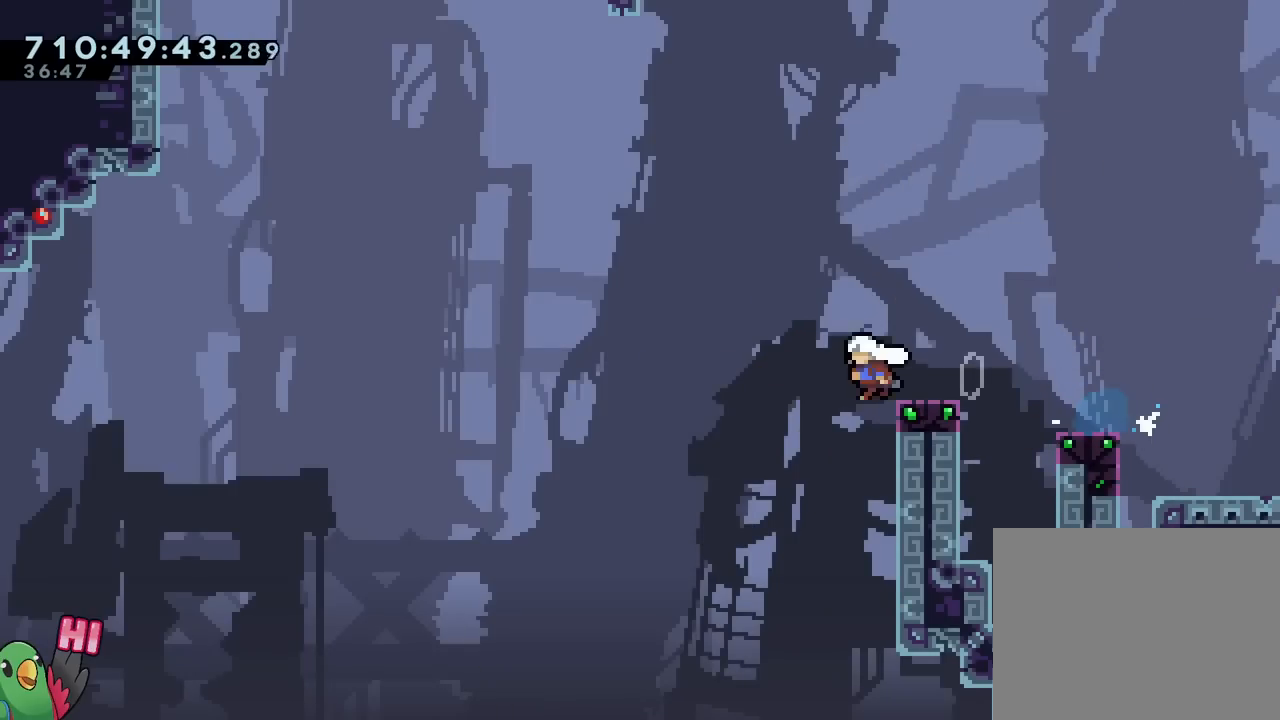
{"buttons": ["B"], "left_stick": "up-left", "right_stick": "center", "events": [[100, "B", "down"], [167, "B", "up"], [284, "B", "down"], [284, "left_stick", "up-left"]]}
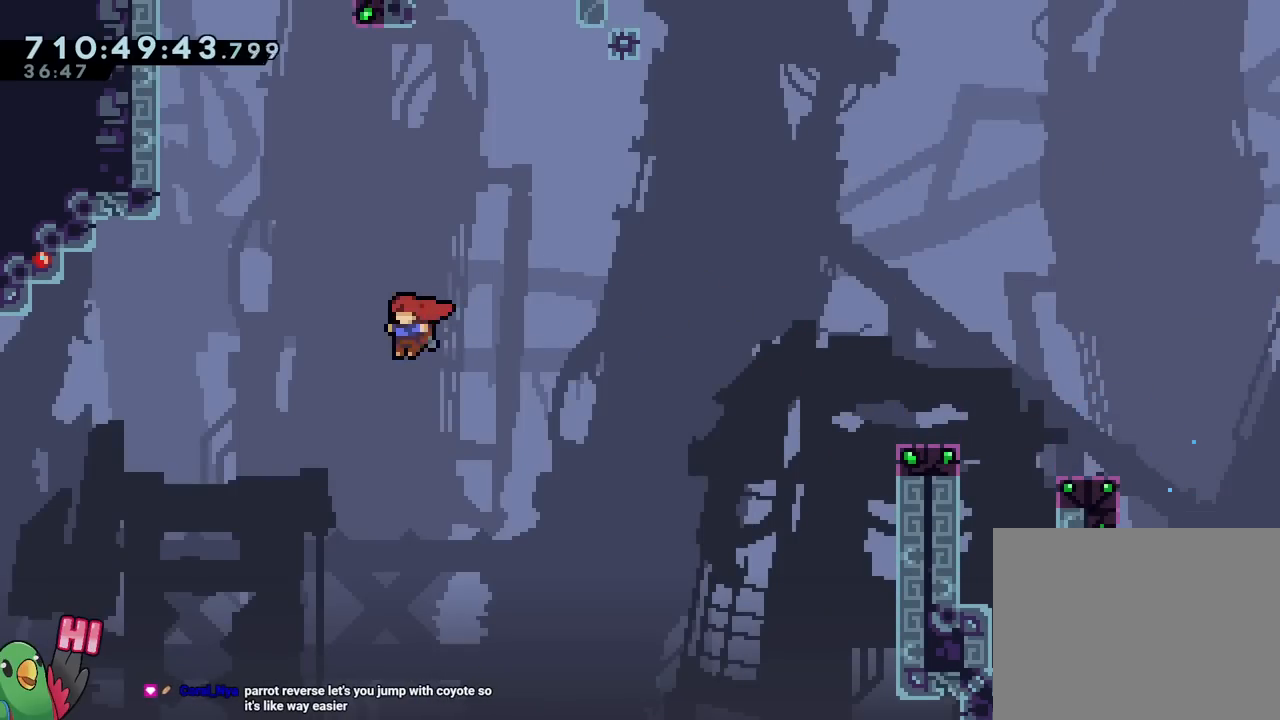
{"buttons": [], "left_stick": "up-left", "right_stick": "center", "events": [[83, "Y", "down"], [417, "Y", "up"], [433, "B", "up"]]}
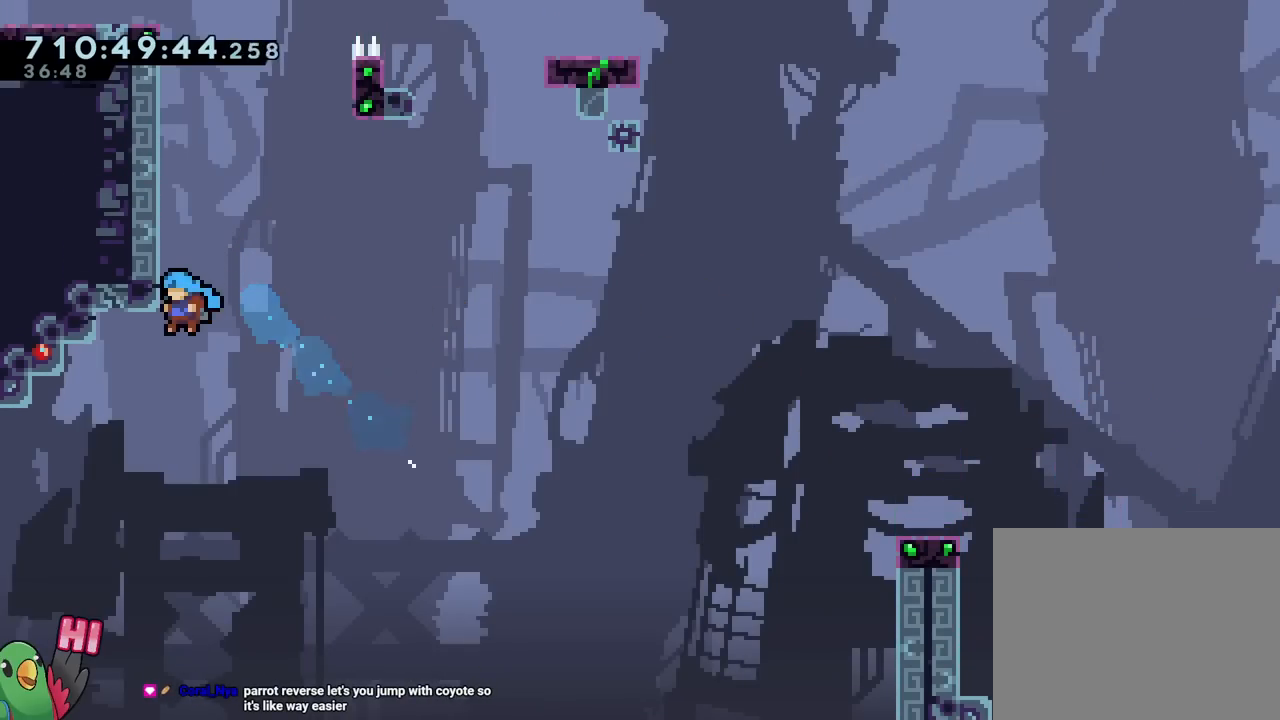
{"buttons": ["B"], "left_stick": "left", "right_stick": "center", "events": [[167, "left_stick", "up"], [300, "B", "down"], [300, "left_stick", "center"], [467, "left_stick", "left"]]}
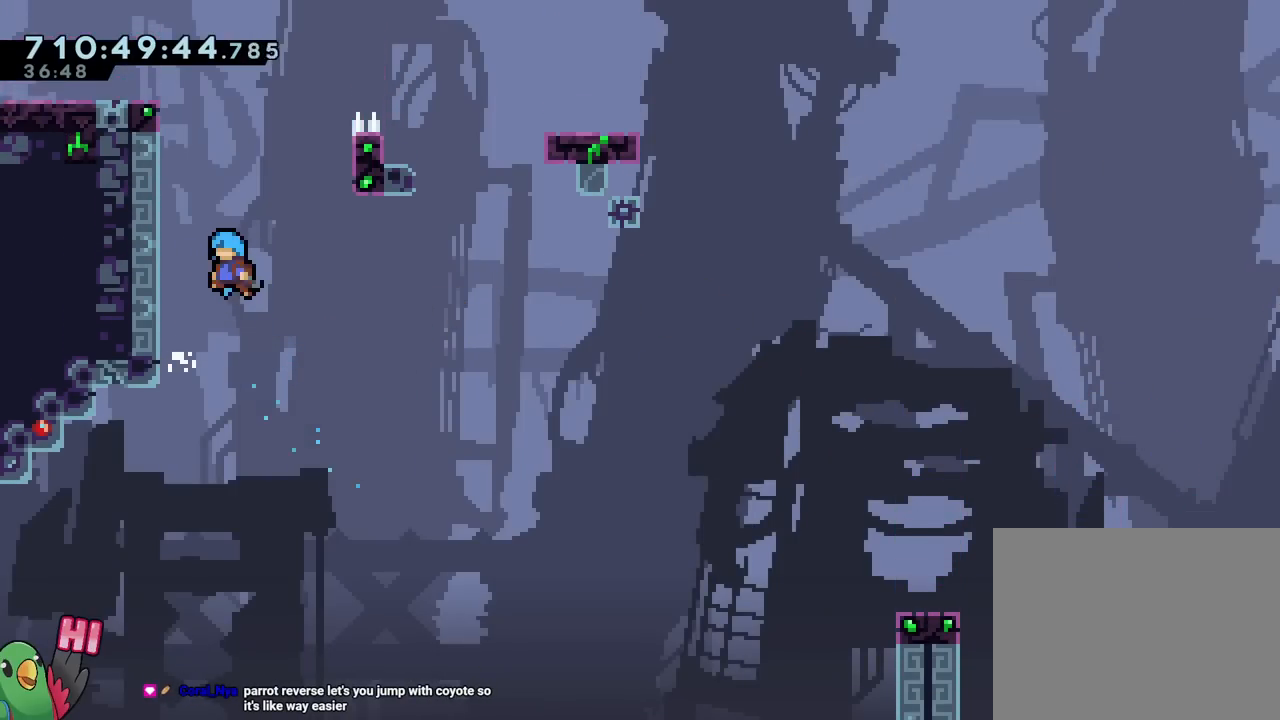
{"buttons": ["B"], "left_stick": "center", "right_stick": "center", "events": [[200, "B", "up"], [233, "left_stick", "center"], [283, "B", "down"]]}
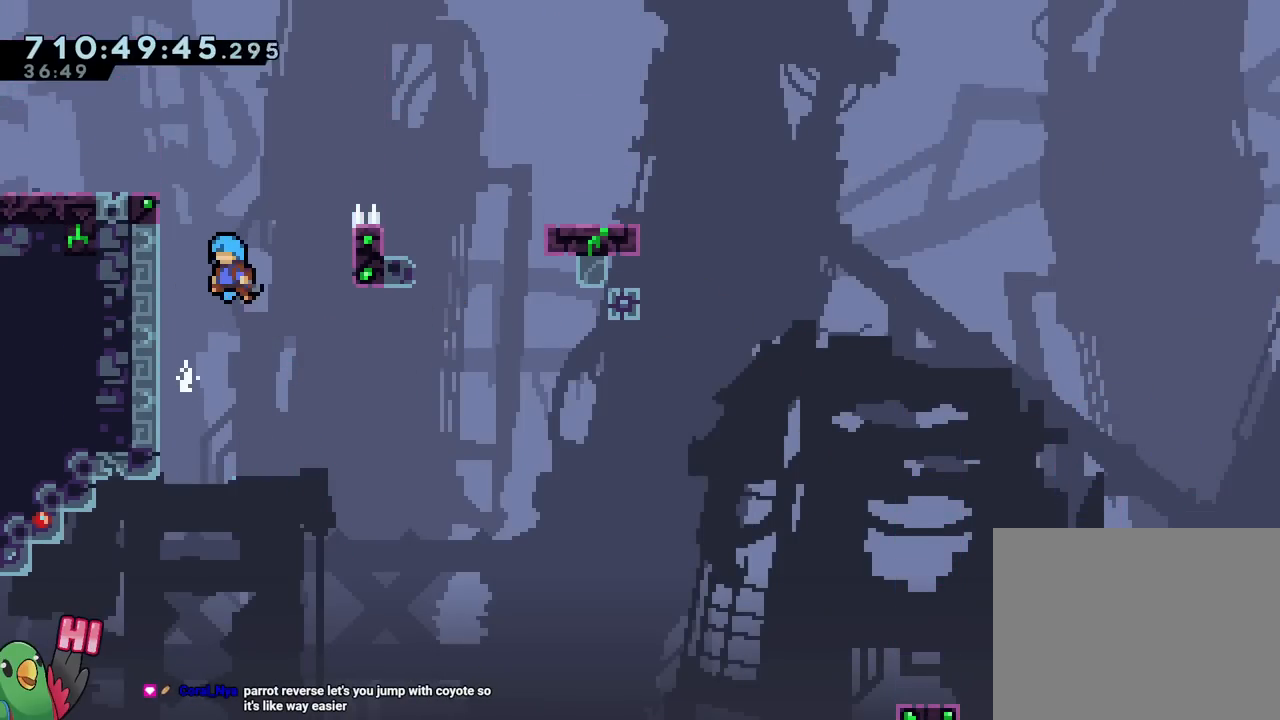
{"buttons": [], "left_stick": "right", "right_stick": "center", "events": [[33, "left_stick", "up-left"], [133, "B", "up"], [250, "B", "down"], [284, "left_stick", "right"], [434, "B", "up"]]}
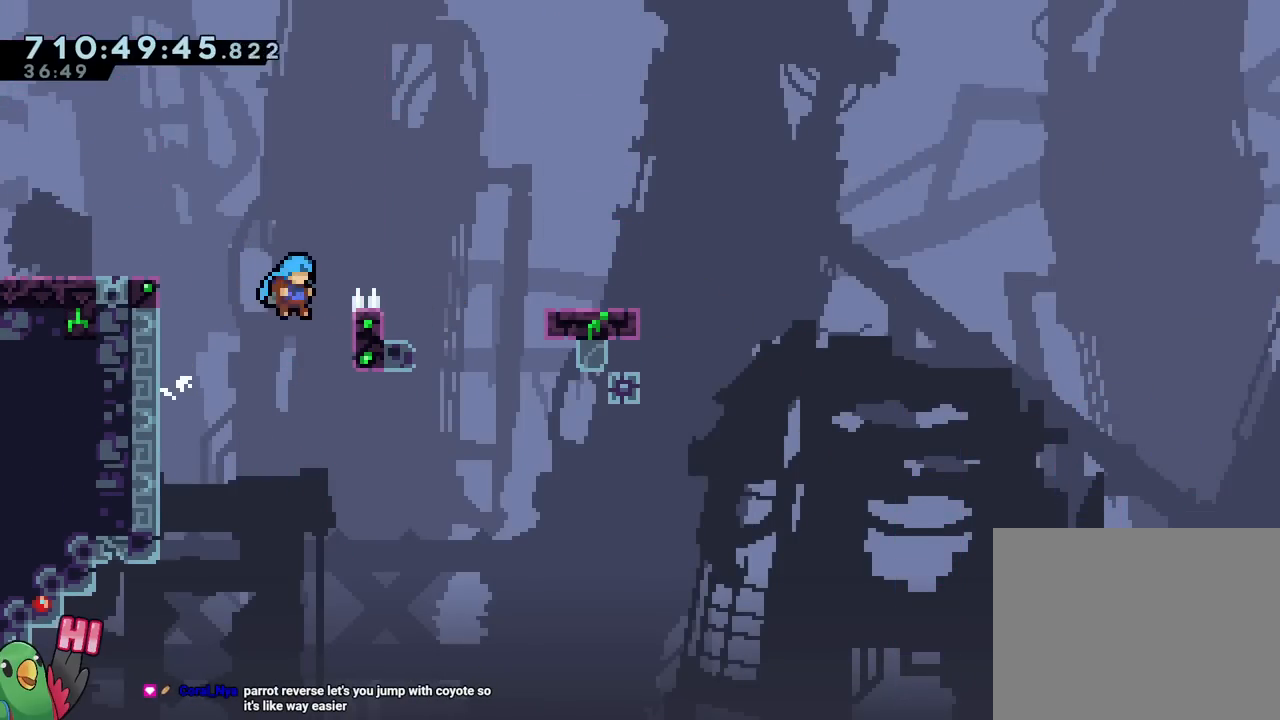
{"buttons": ["L2"], "left_stick": "down-right", "right_stick": "center", "events": [[116, "B", "down"], [133, "B", "up"], [133, "L2", "down"], [133, "left_stick", "center"], [350, "Y", "down"], [350, "left_stick", "down-right"], [483, "Y", "up"]]}
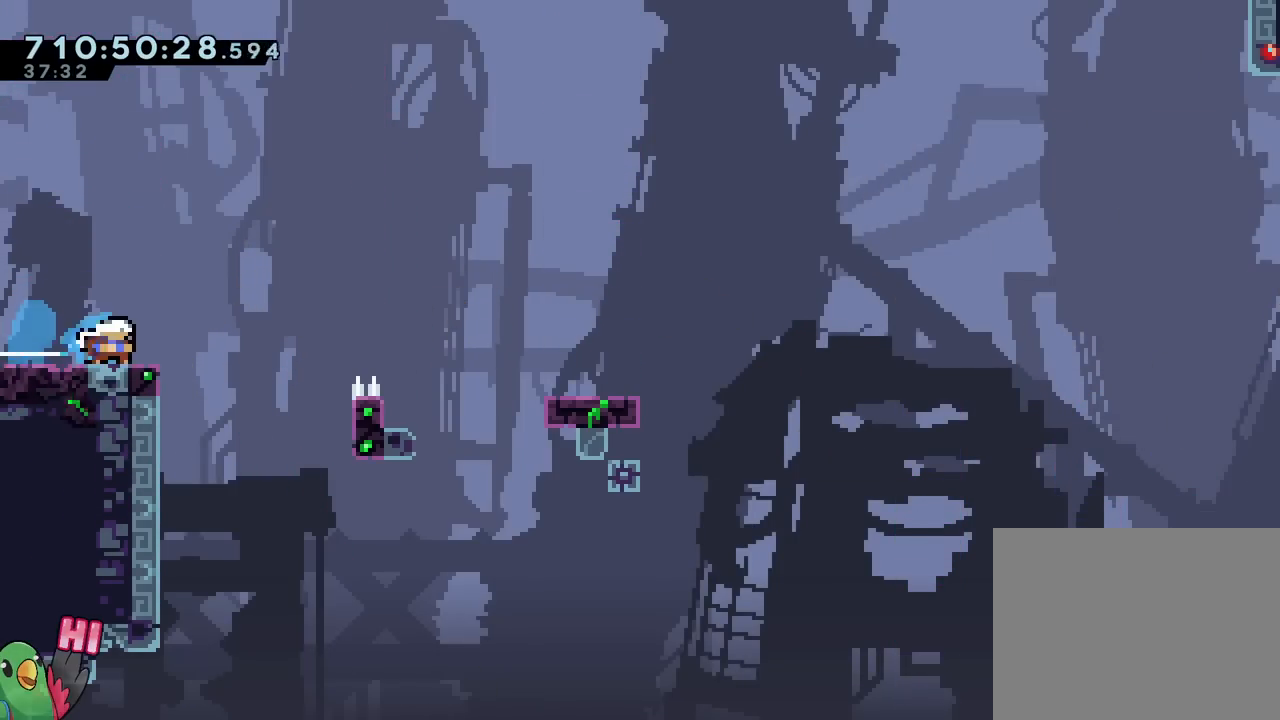
{"buttons": ["L2"], "left_stick": "right", "right_stick": "center", "events": [[67, "B", "down"], [134, "Y", "down"], [217, "B", "up"], [217, "Y", "up"], [300, "B", "down"], [350, "B", "up"], [350, "left_stick", "right"]]}
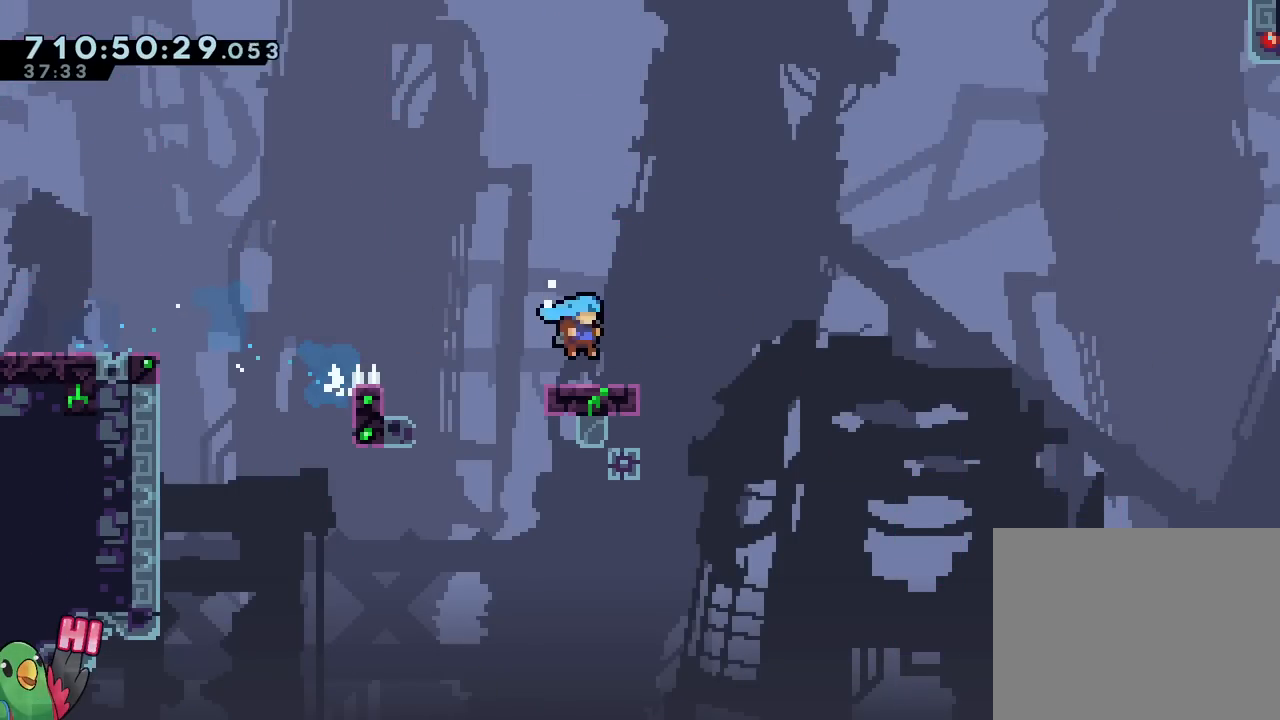
{"buttons": ["B"], "left_stick": "right", "right_stick": "center", "events": [[133, "B", "down"], [400, "L2", "up"]]}